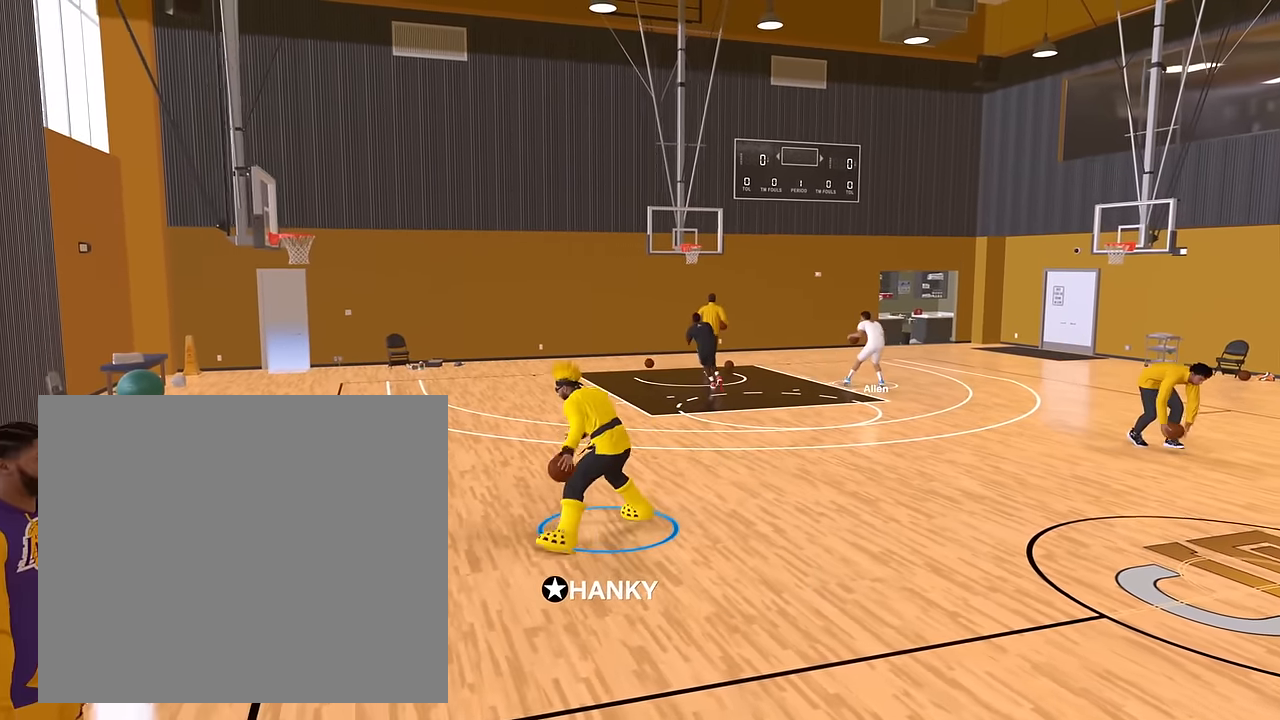
Gameplay with a controller (PlayStation layout); each line is a JSON object with the inputs held at the frame after it. "events" lists button and stick changes between this image and that frame as [ms after this image, input, new state], when the widget could be followed in between.
{"buttons": ["R2"], "left_stick": "center", "right_stick": "center", "events": [[334, "left_stick", "center"]]}
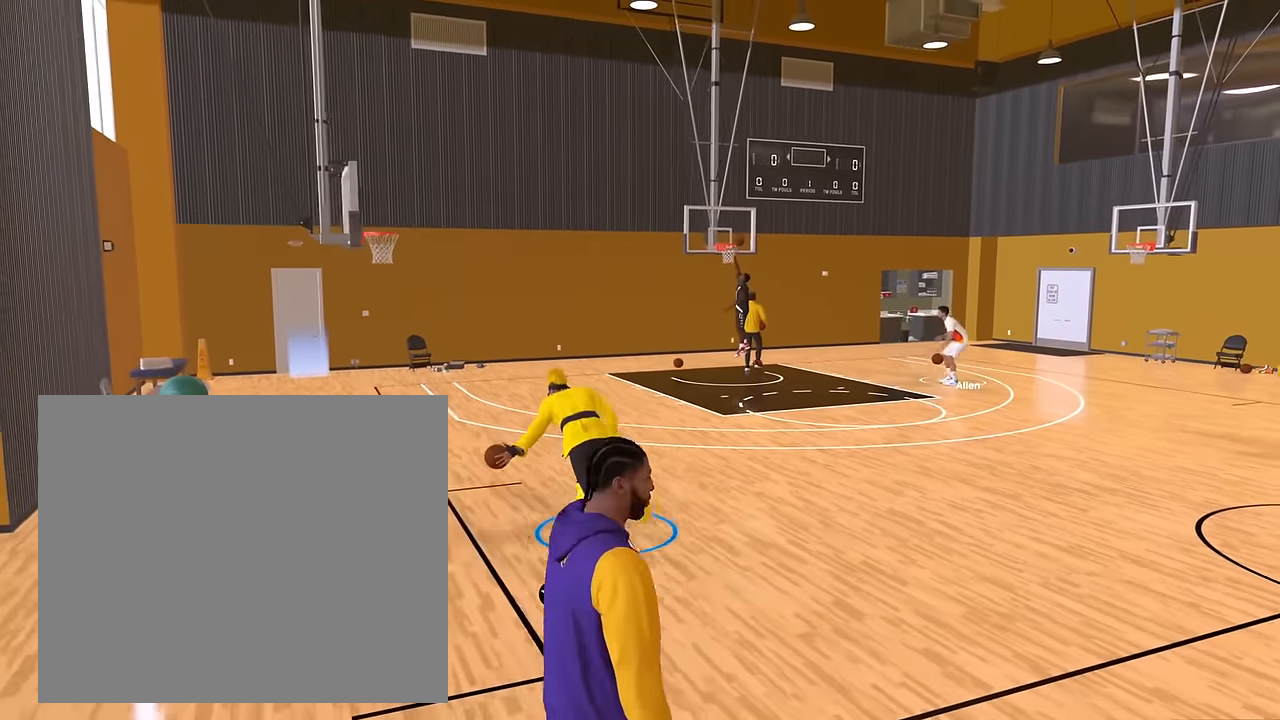
{"buttons": ["R2"], "left_stick": "center", "right_stick": "center", "events": [[16, "right_stick", "up"], [133, "right_stick", "center"]]}
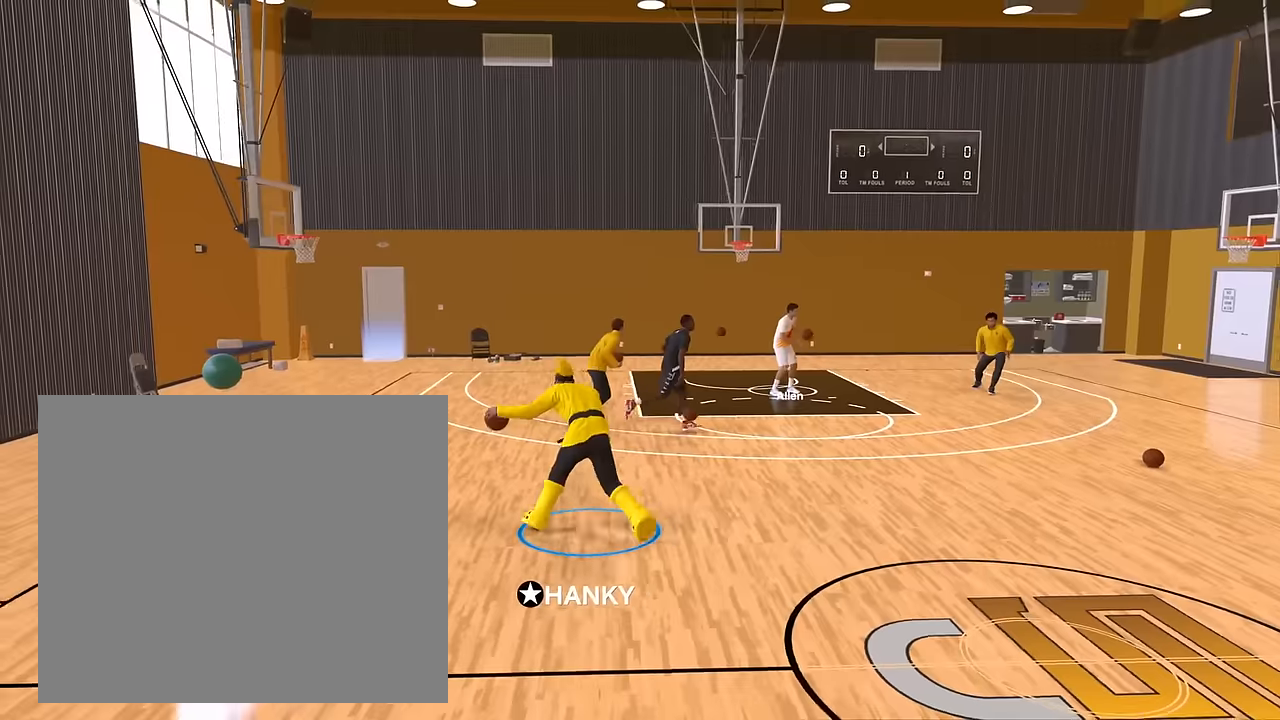
{"buttons": ["R2"], "left_stick": "center", "right_stick": "center", "events": []}
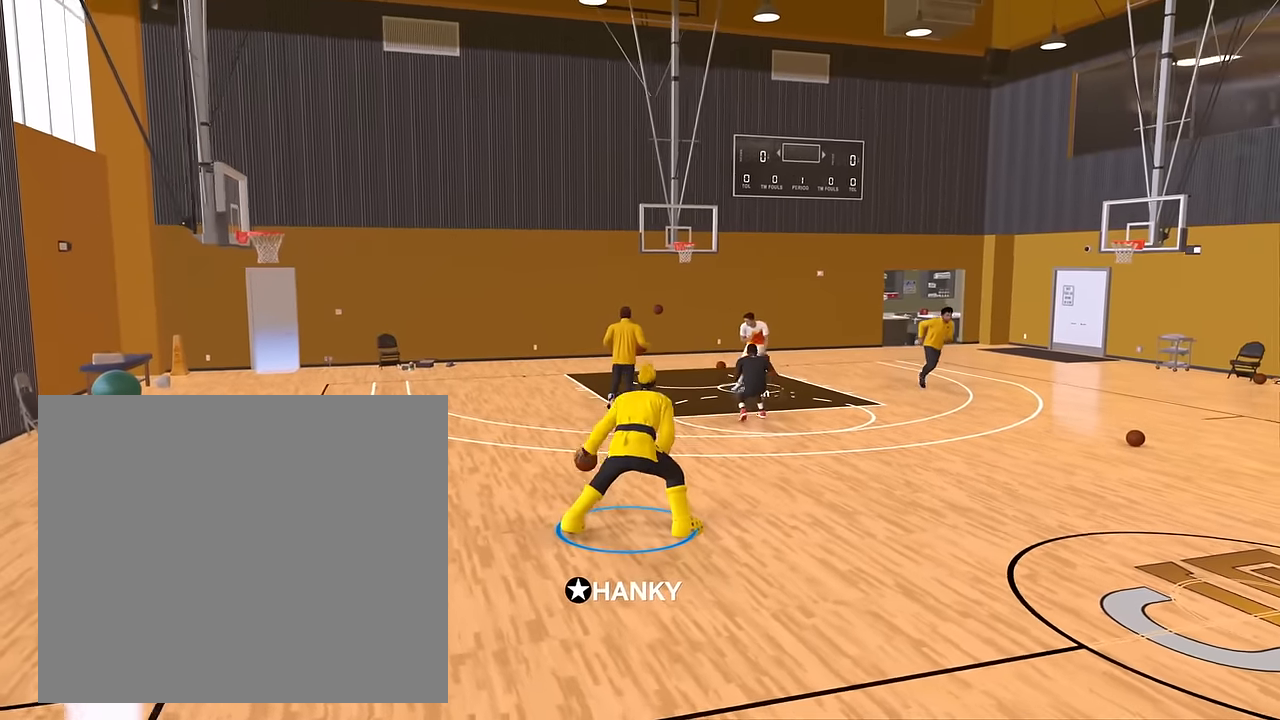
{"buttons": ["R2"], "left_stick": "center", "right_stick": "center", "events": [[184, "right_stick", "down"], [300, "right_stick", "center"]]}
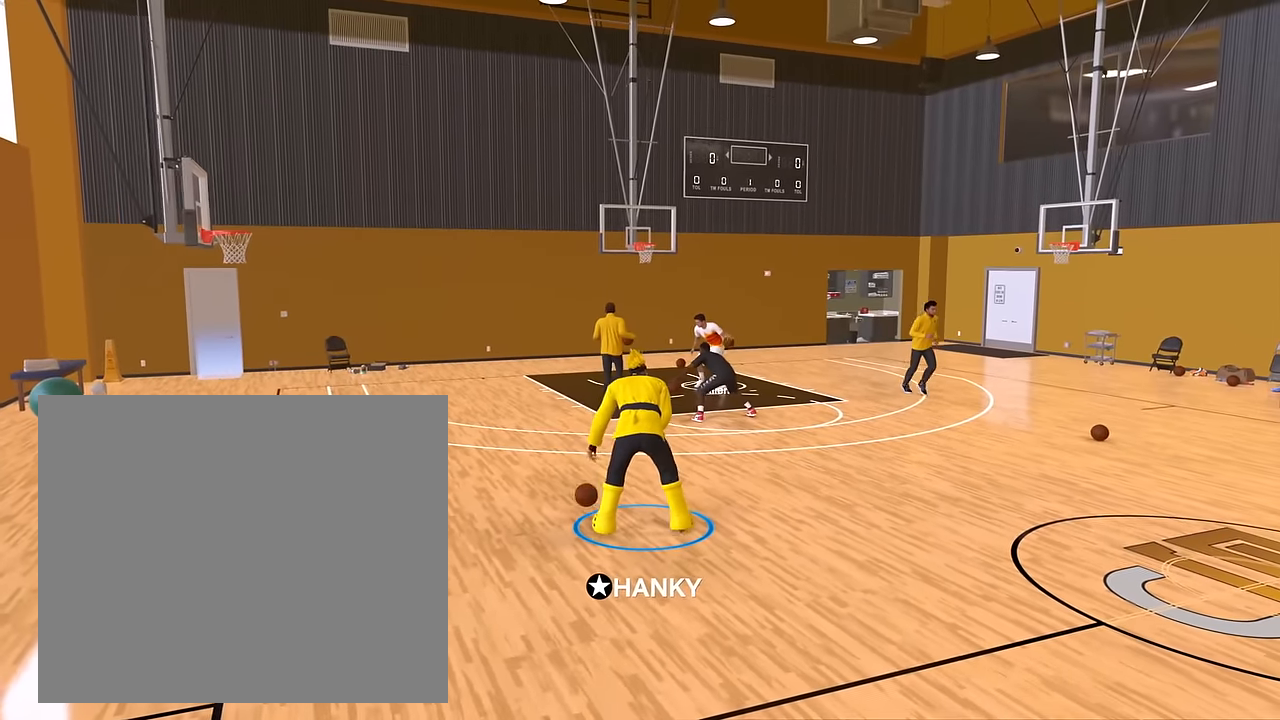
{"buttons": ["R2"], "left_stick": "center", "right_stick": "center", "events": [[250, "right_stick", "up"], [367, "right_stick", "center"]]}
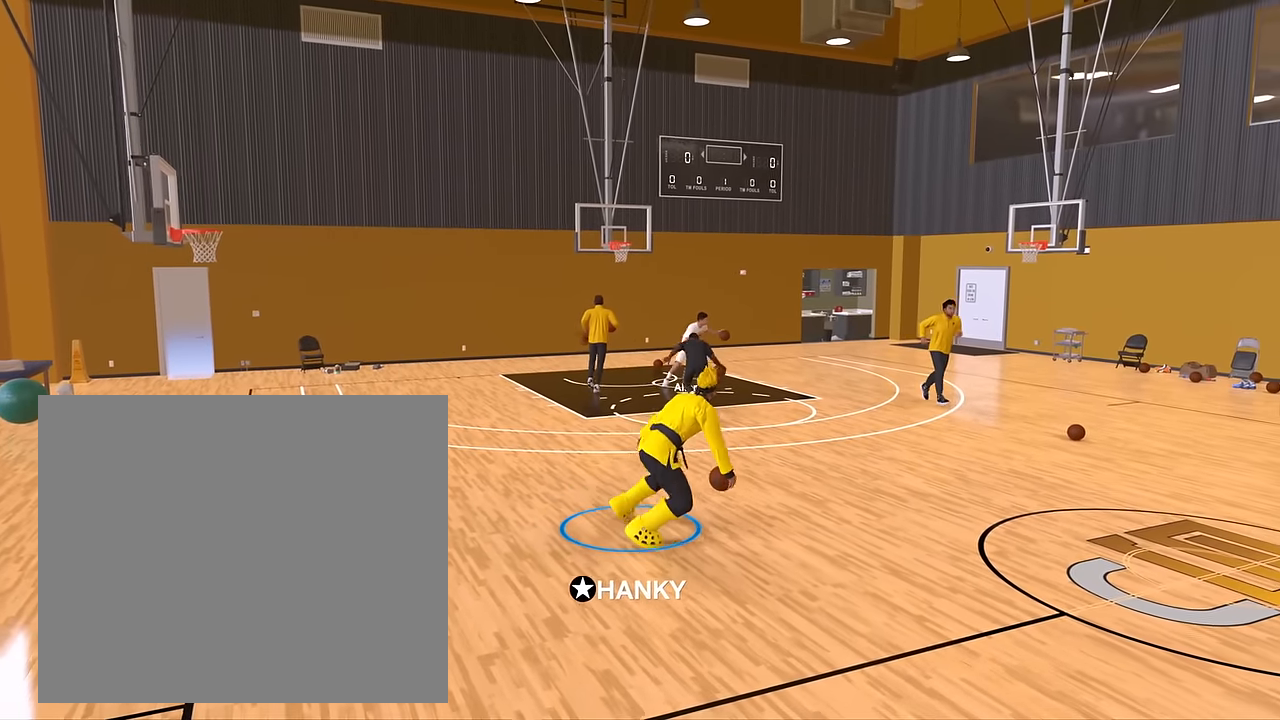
{"buttons": ["R2"], "left_stick": "center", "right_stick": "center", "events": [[333, "right_stick", "left"], [467, "right_stick", "center"]]}
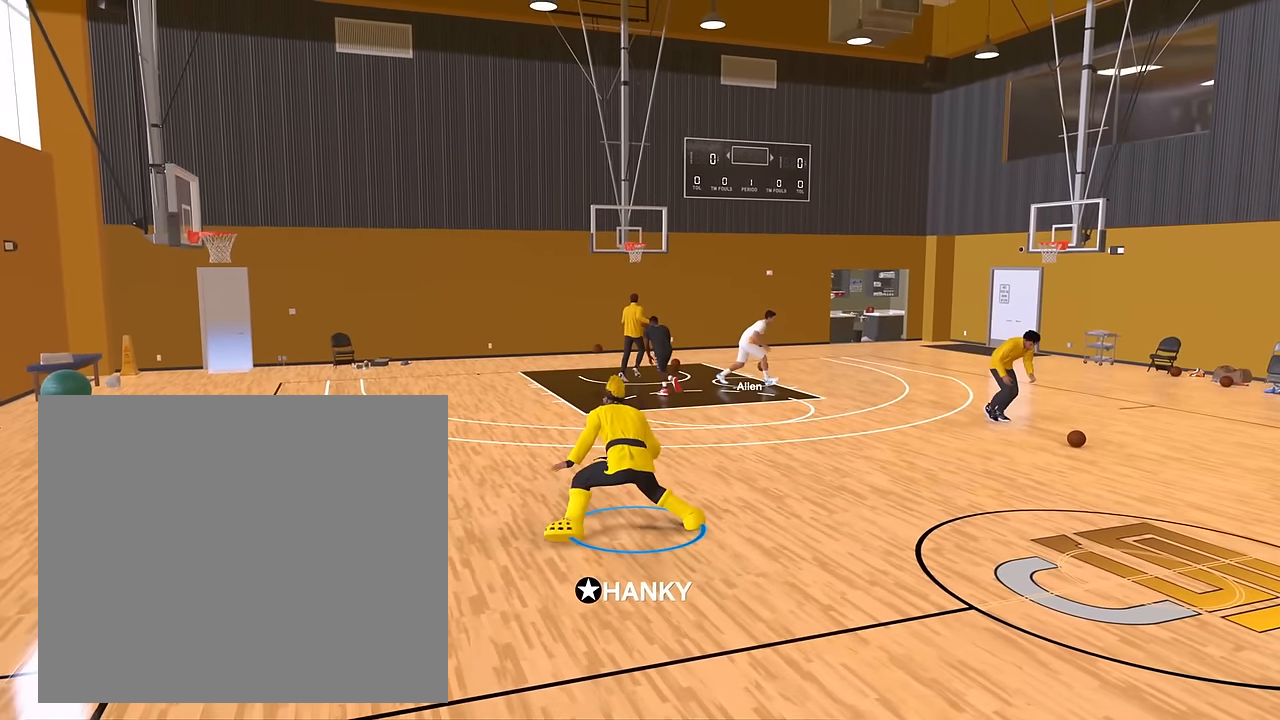
{"buttons": ["R2"], "left_stick": "up-left", "right_stick": "center", "events": [[50, "left_stick", "up-left"]]}
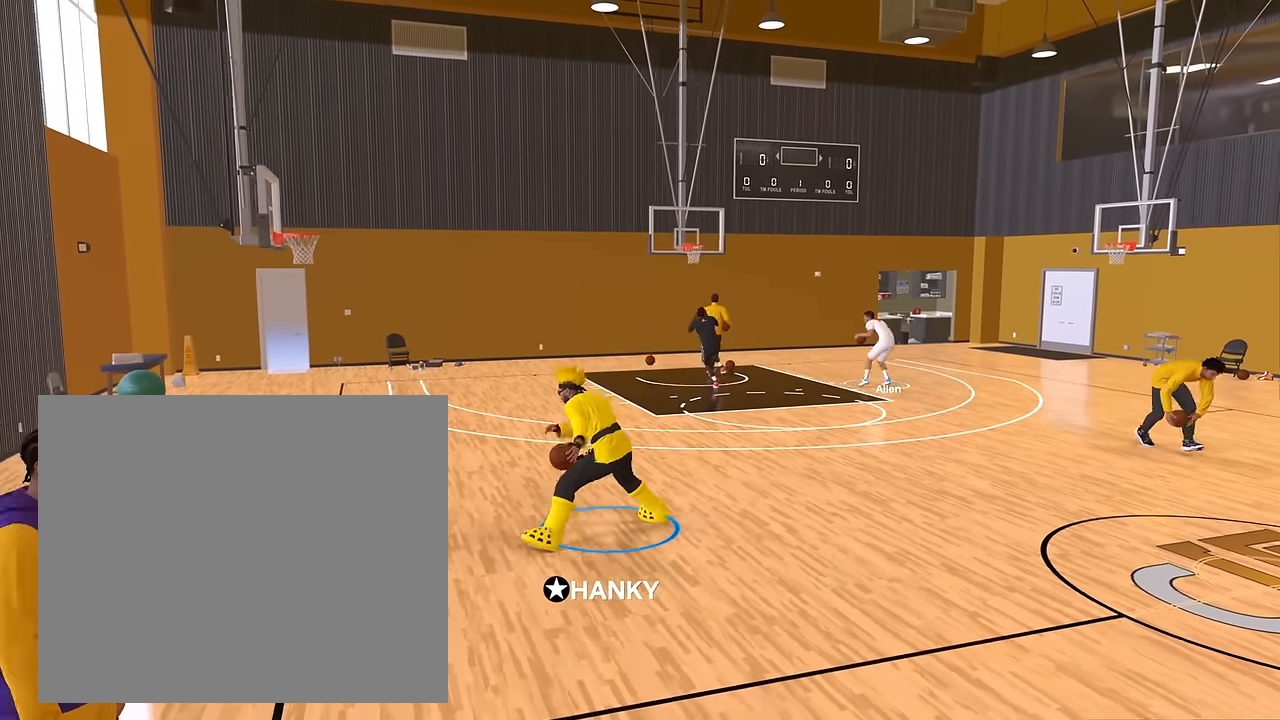
{"buttons": ["R2"], "left_stick": "center", "right_stick": "up", "events": [[283, "left_stick", "center"], [467, "right_stick", "up"]]}
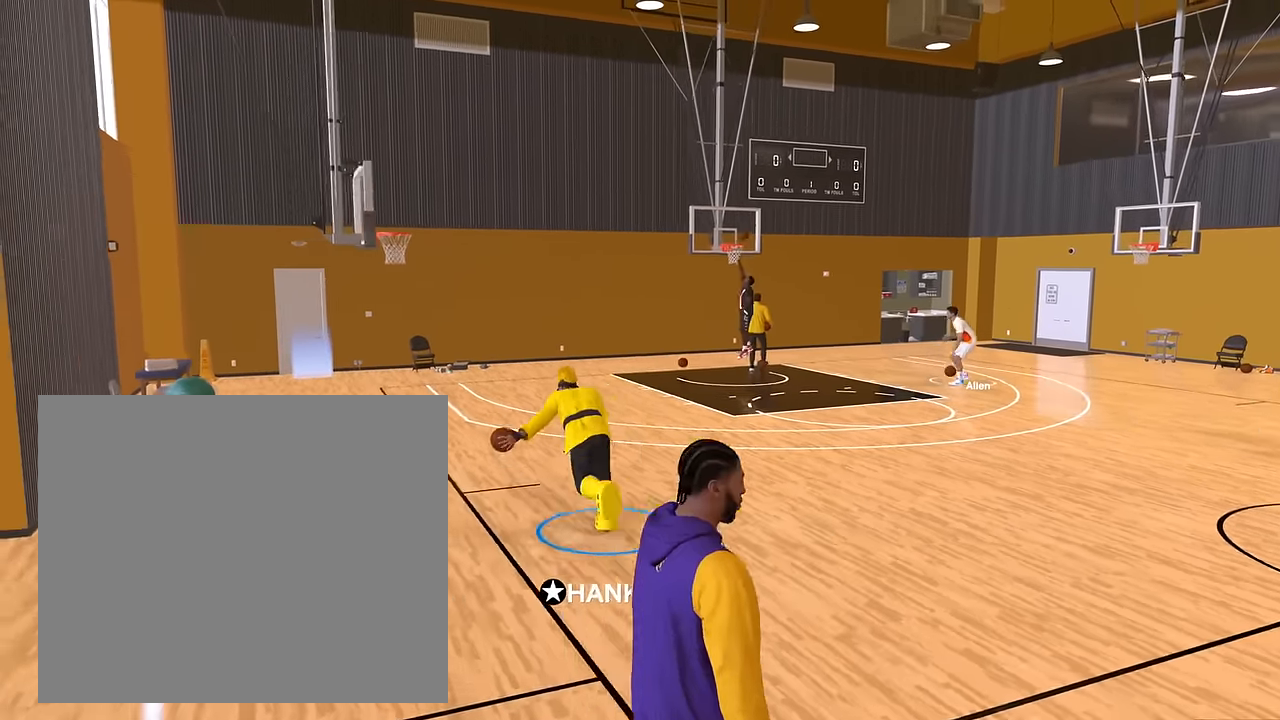
{"buttons": ["R2"], "left_stick": "center", "right_stick": "center", "events": [[83, "right_stick", "center"]]}
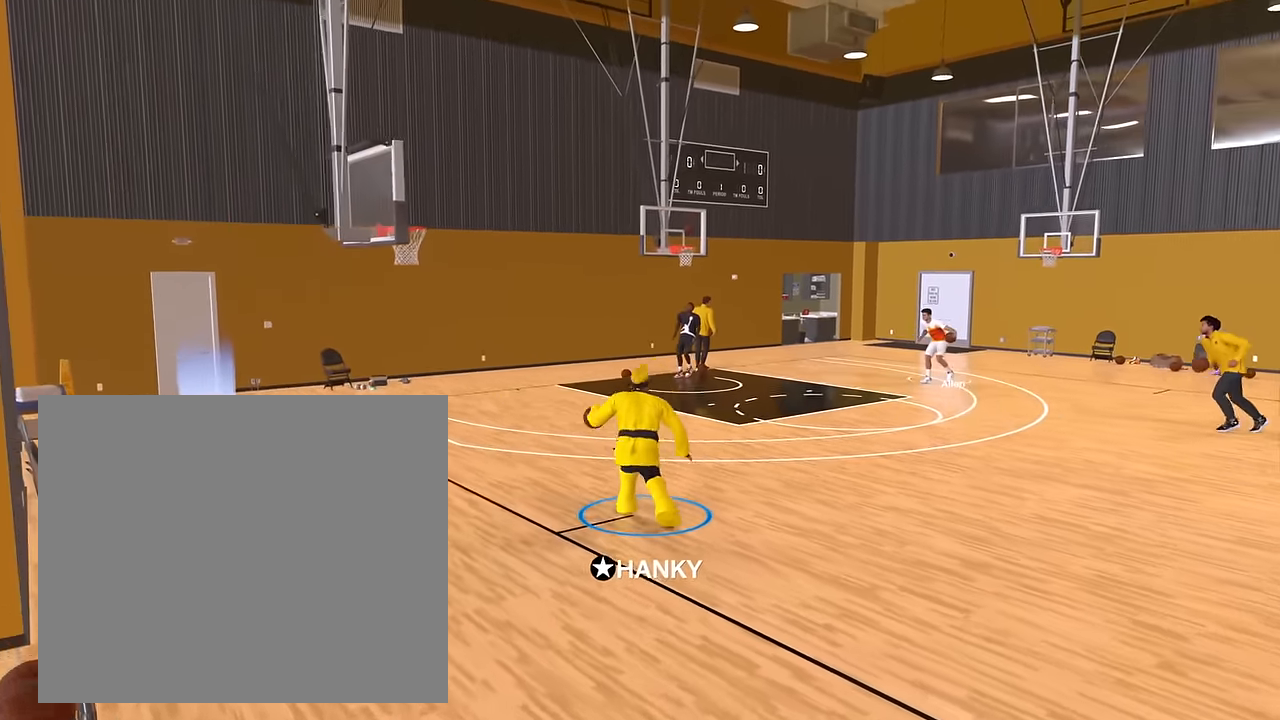
{"buttons": [], "left_stick": "center", "right_stick": "center", "events": [[150, "right_stick", "down"], [316, "right_stick", "center"], [433, "R2", "up"]]}
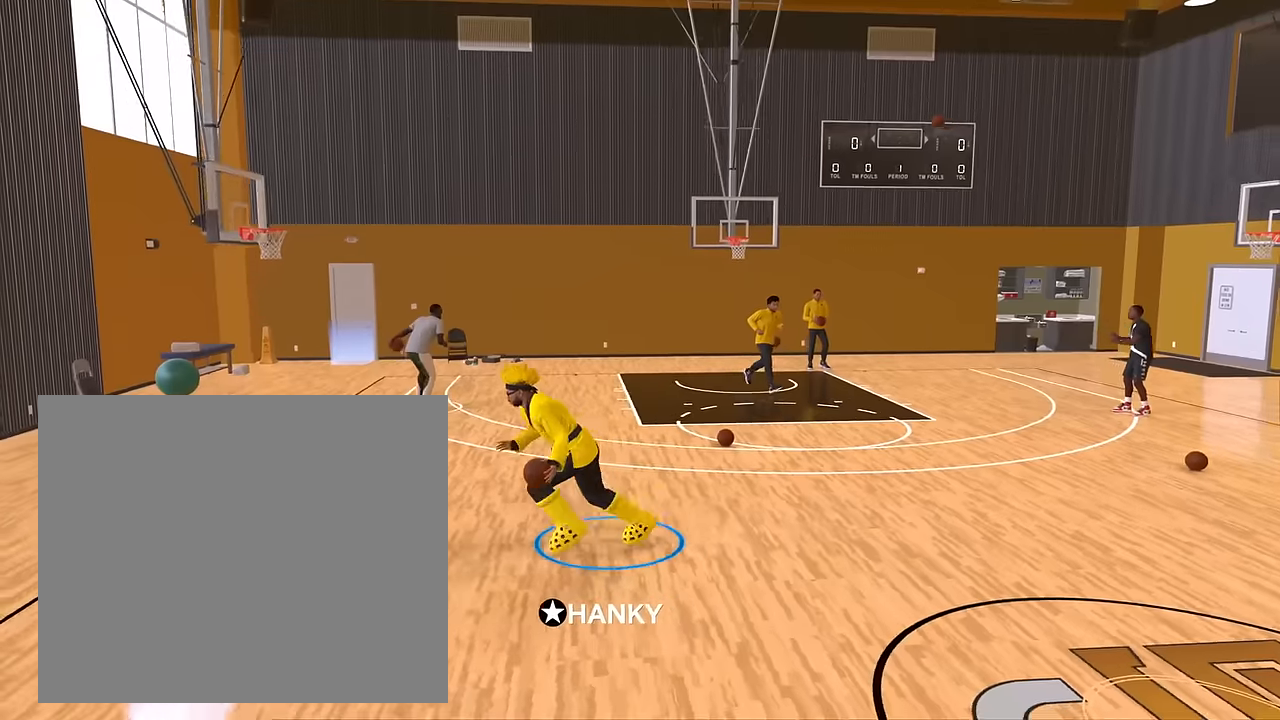
{"buttons": ["R2"], "left_stick": "center", "right_stick": "center", "events": [[117, "right_stick", "up"], [167, "right_stick", "center"], [350, "R2", "down"]]}
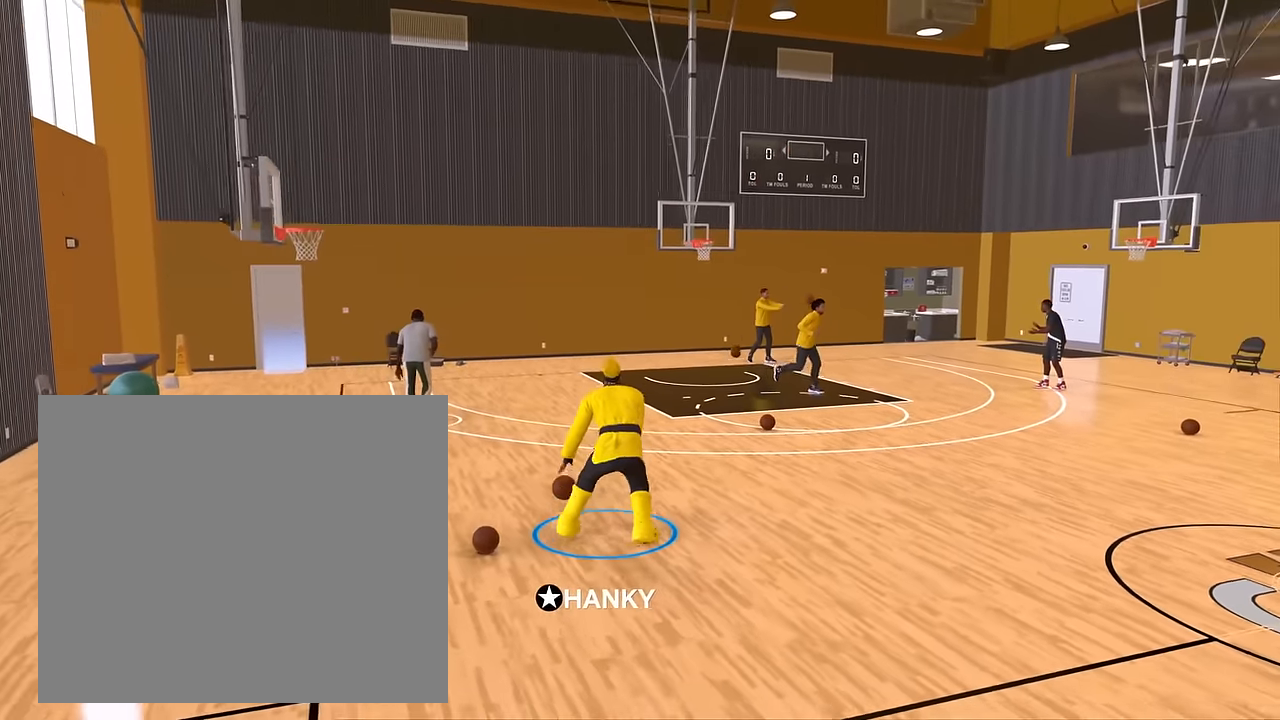
{"buttons": ["R2"], "left_stick": "center", "right_stick": "center", "events": []}
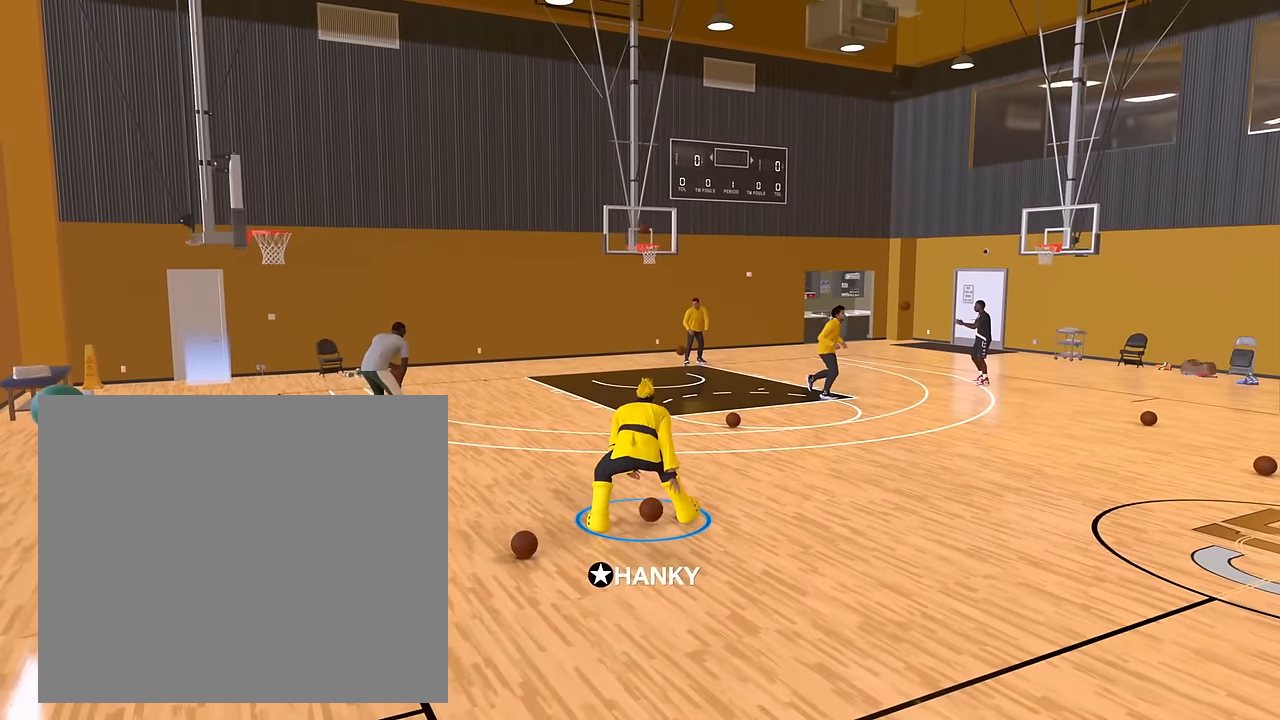
{"buttons": ["R2"], "left_stick": "center", "right_stick": "center", "events": [[267, "right_stick", "left"], [367, "right_stick", "center"]]}
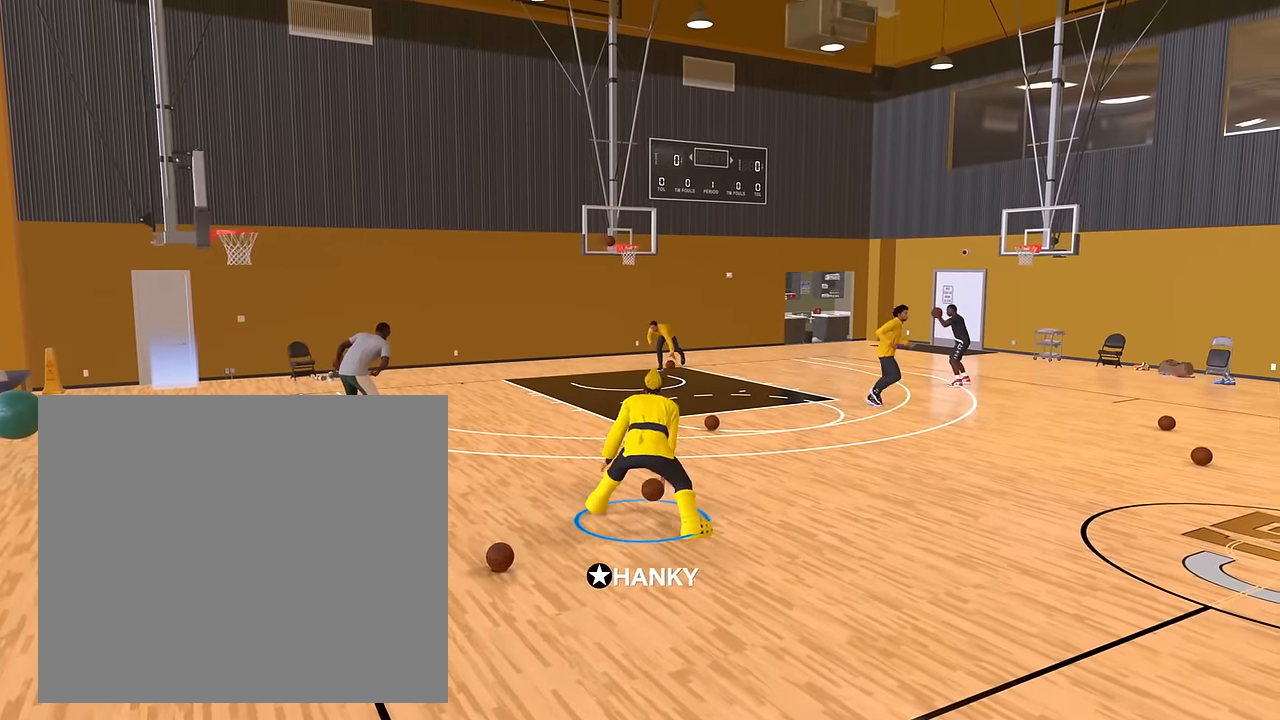
{"buttons": ["R2", "L3"], "left_stick": "up-left", "right_stick": "center", "events": [[16, "left_stick", "up-left"], [316, "L3", "down"]]}